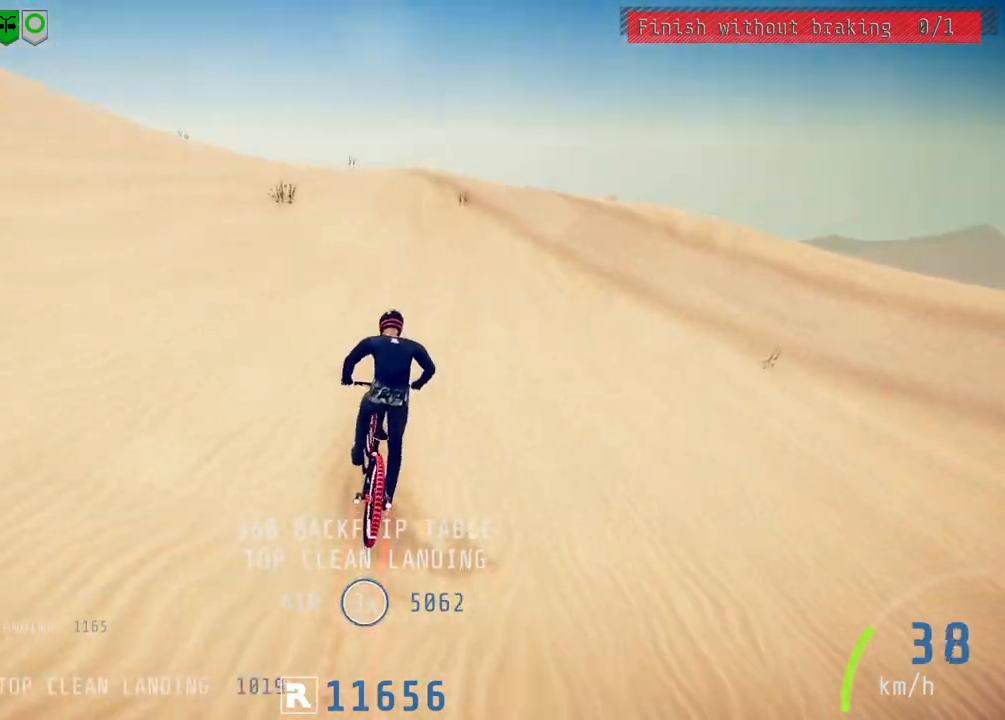
Gameplay with a controller (PlayStation layout); each line is a JSON object with the inputs held at the frame after it. "events" lists button and stick changes between this image and that frame as [ms after this image, input, new state], when the widget could be followed in between.
{"buttons": ["R2"], "left_stick": "left", "right_stick": "down", "events": [[50, "left_stick", "center"], [67, "right_stick", "down"], [167, "left_stick", "left"], [333, "left_stick", "center"], [400, "left_stick", "left"]]}
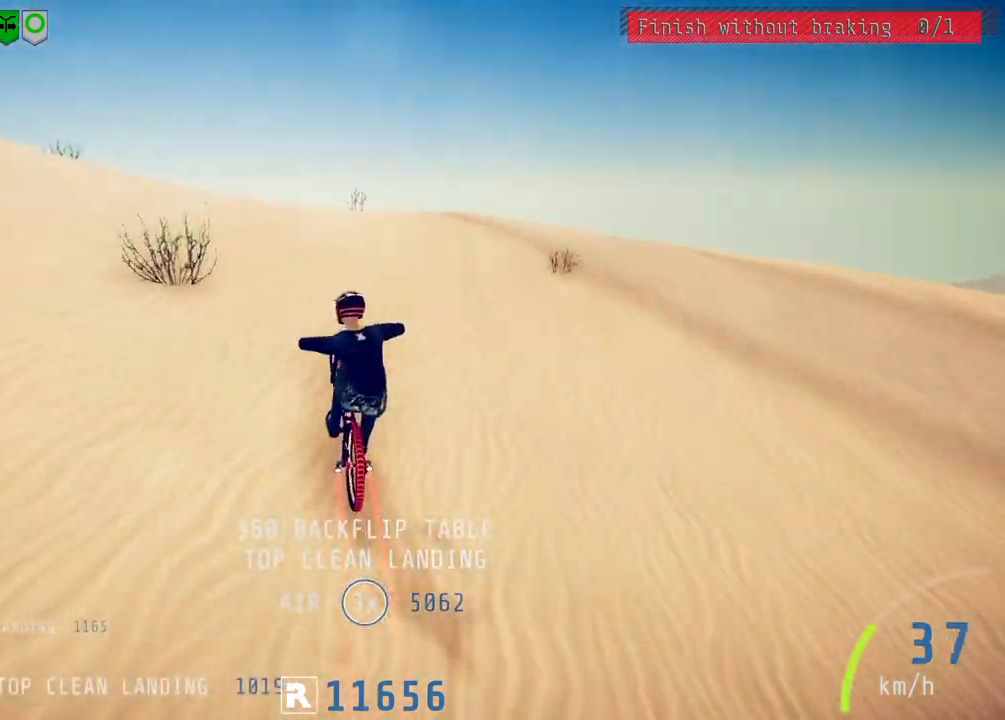
{"buttons": ["L1"], "left_stick": "right", "right_stick": "down", "events": [[183, "right_stick", "up"], [217, "left_stick", "up"], [267, "left_stick", "up-right"], [317, "R2", "up"], [317, "right_stick", "center"], [383, "L1", "down"], [417, "right_stick", "down"], [467, "left_stick", "right"]]}
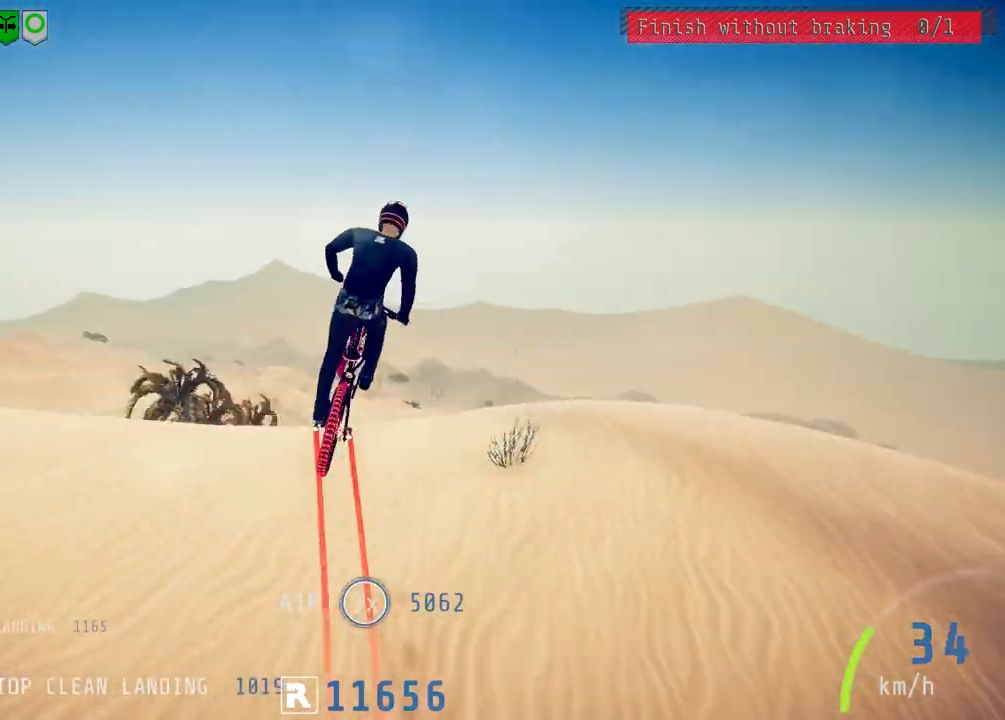
{"buttons": [], "left_stick": "right", "right_stick": "down", "events": [[333, "L1", "up"]]}
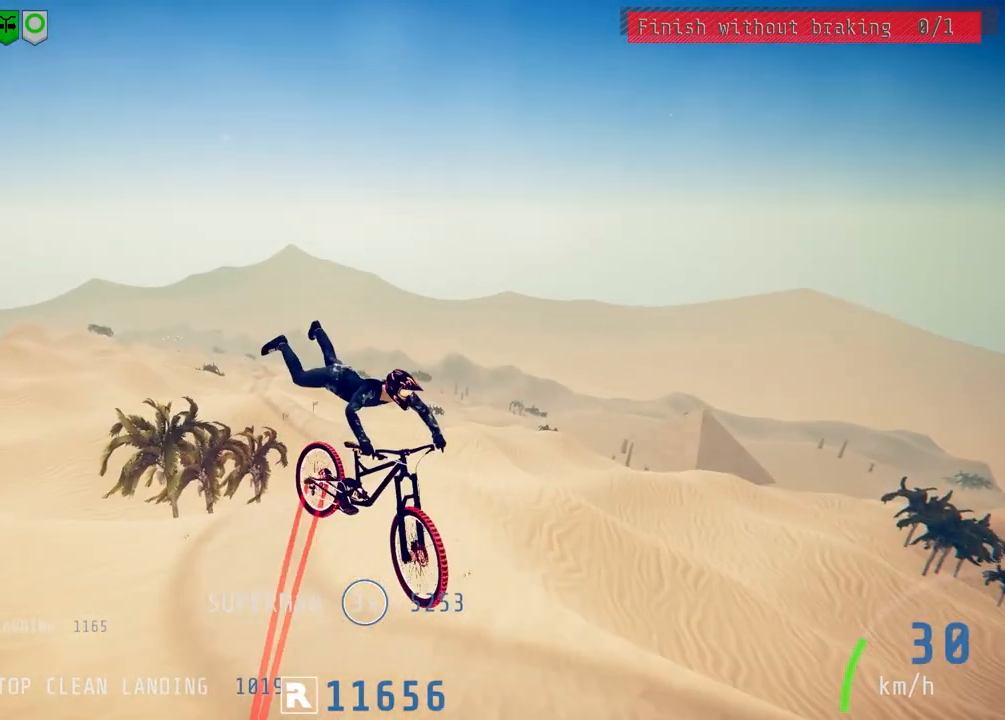
{"buttons": ["L2"], "left_stick": "center", "right_stick": "center", "events": [[117, "right_stick", "center"], [133, "L2", "down"], [350, "left_stick", "center"]]}
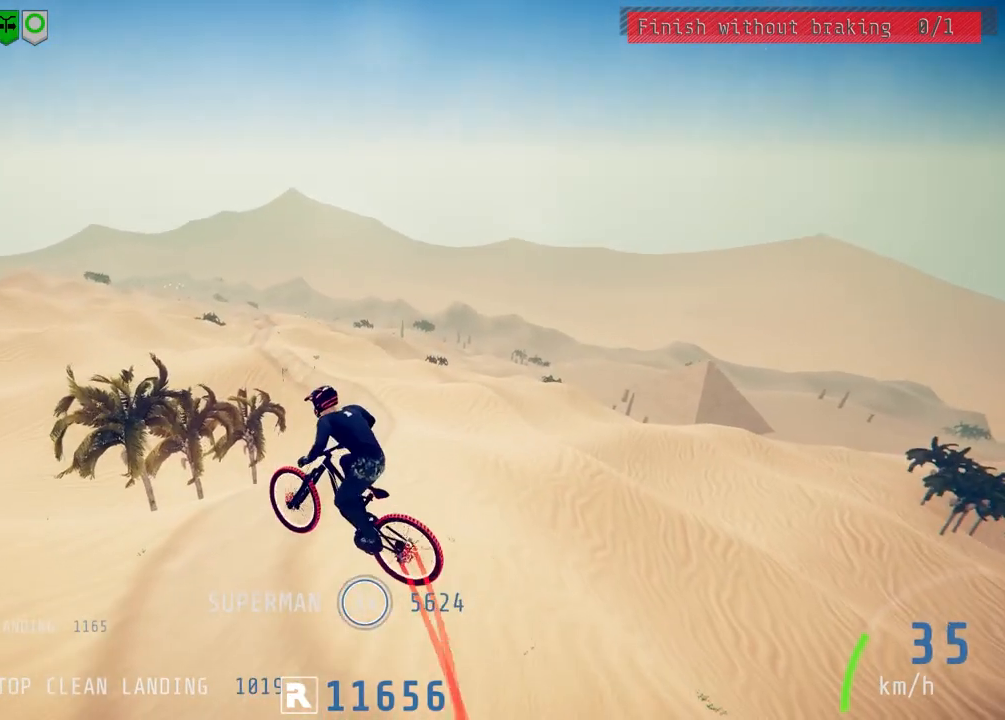
{"buttons": ["L2"], "left_stick": "center", "right_stick": "center", "events": [[50, "left_stick", "up-right"], [100, "left_stick", "center"], [250, "left_stick", "left"], [400, "left_stick", "center"]]}
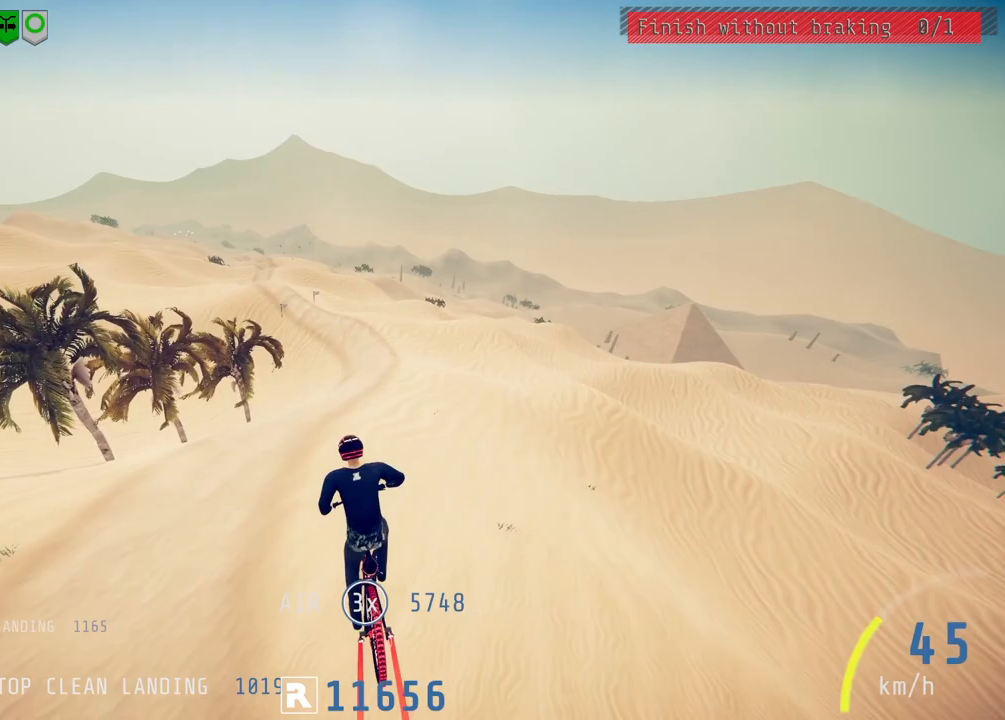
{"buttons": ["L2"], "left_stick": "left", "right_stick": "down", "events": [[17, "left_stick", "left"], [83, "left_stick", "center"], [317, "right_stick", "down"], [383, "left_stick", "left"]]}
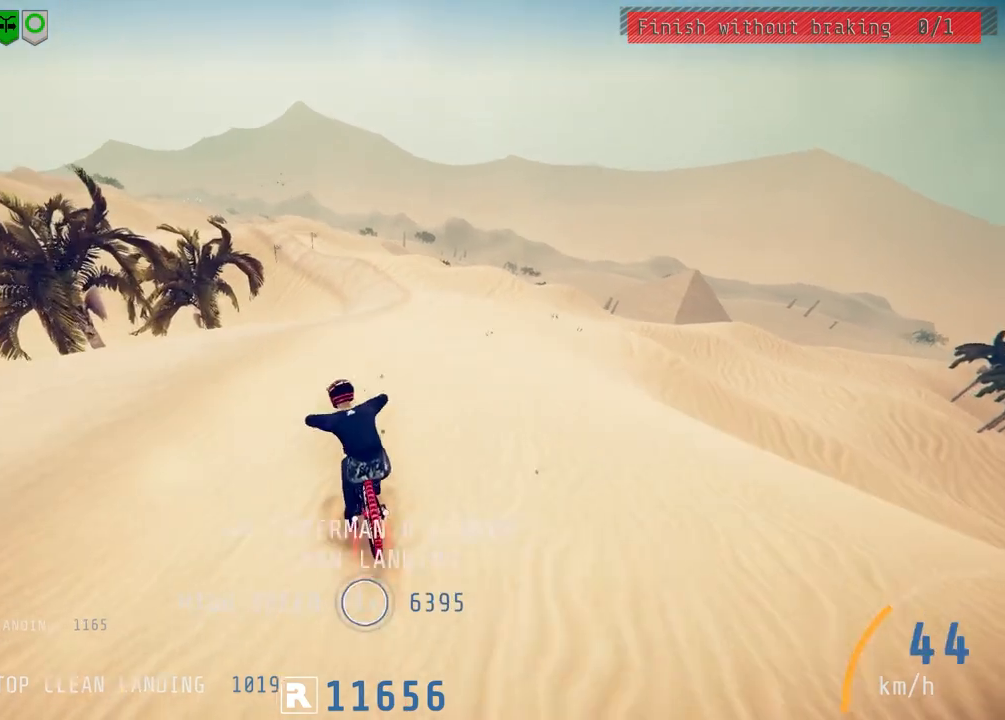
{"buttons": ["R2"], "left_stick": "up", "right_stick": "up", "events": [[33, "L2", "up"], [67, "left_stick", "center"], [167, "R2", "down"], [217, "right_stick", "up"], [233, "left_stick", "up"], [283, "right_stick", "center"], [400, "right_stick", "up"]]}
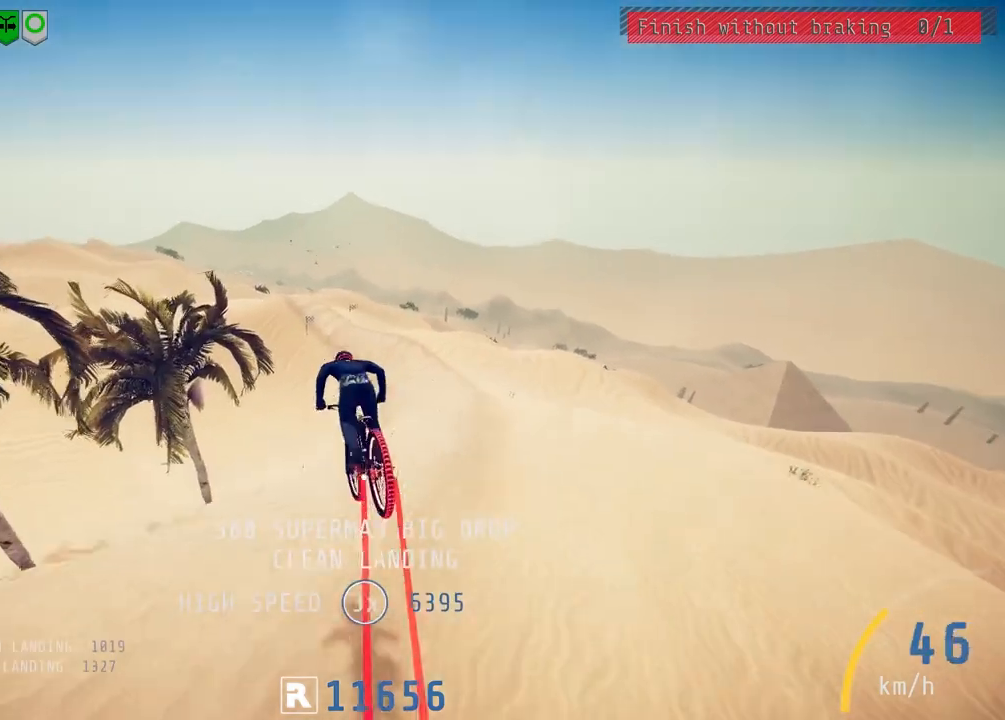
{"buttons": [], "left_stick": "up", "right_stick": "center", "events": [[283, "right_stick", "center"], [383, "R2", "up"]]}
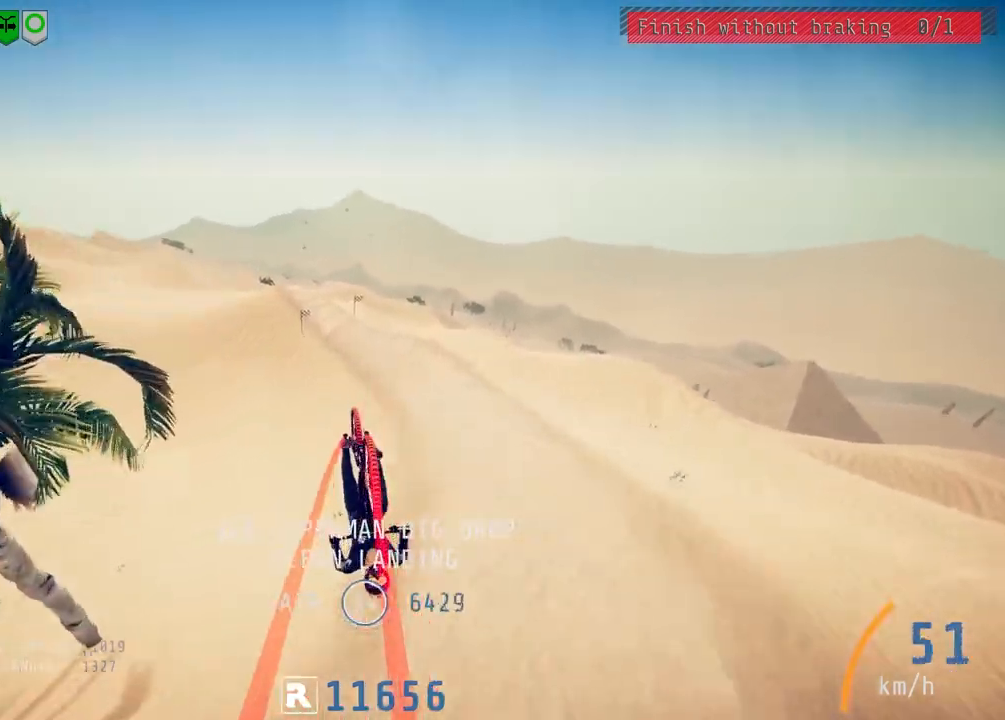
{"buttons": [], "left_stick": "left", "right_stick": "center", "events": [[317, "left_stick", "center"], [467, "left_stick", "left"]]}
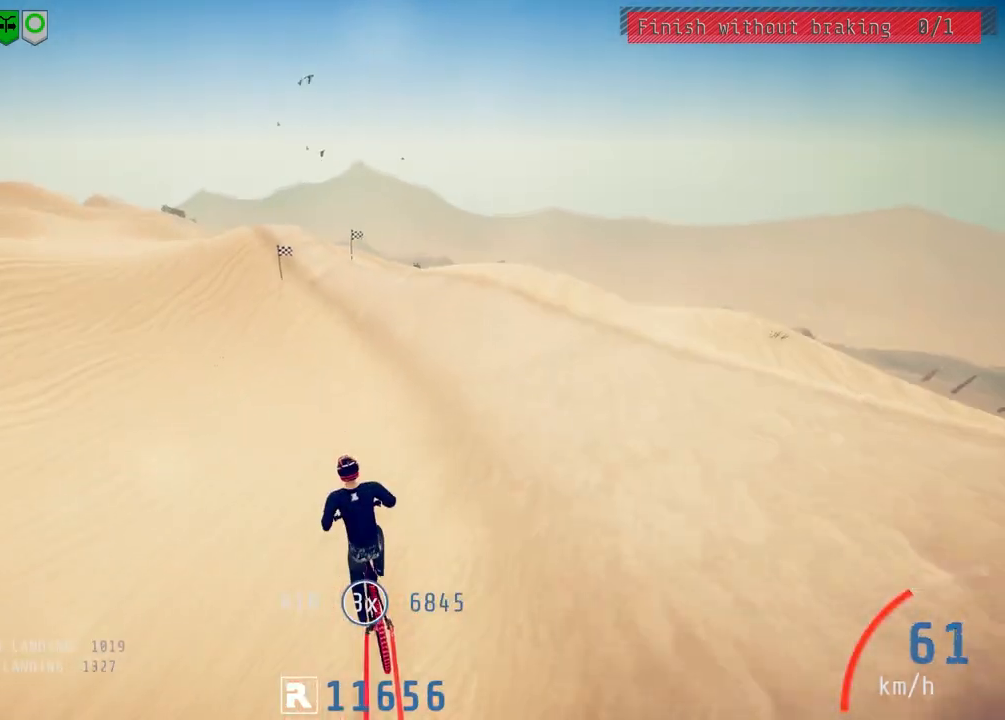
{"buttons": [], "left_stick": "center", "right_stick": "left", "events": [[383, "right_stick", "left"], [483, "left_stick", "center"]]}
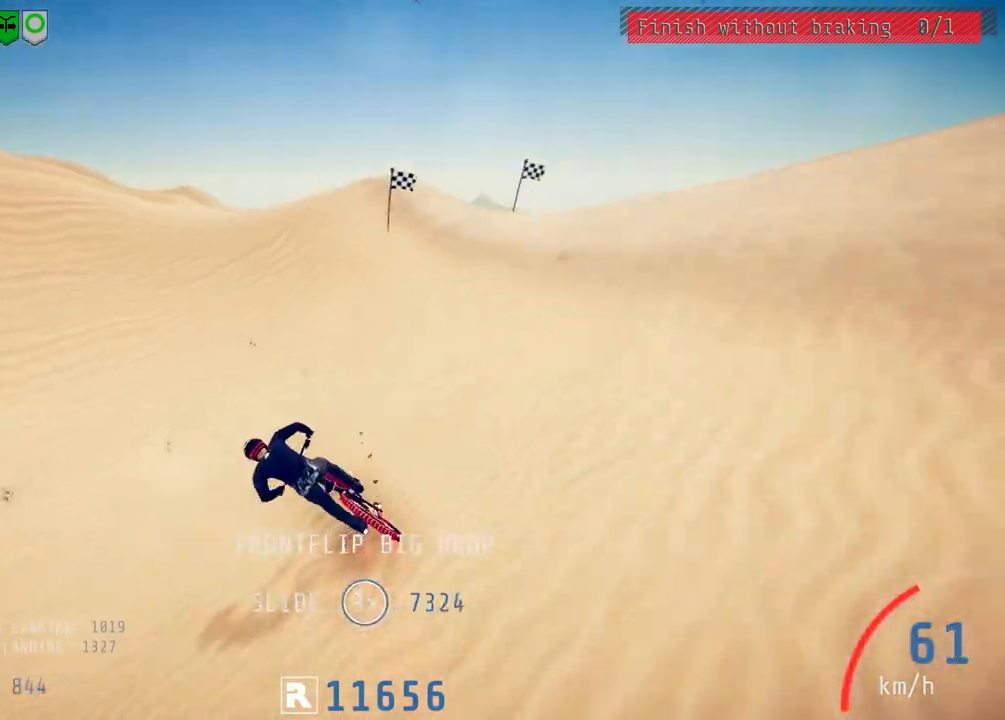
{"buttons": [], "left_stick": "right", "right_stick": "right", "events": [[67, "left_stick", "right"], [183, "right_stick", "center"], [200, "L2", "down"], [233, "right_stick", "right"], [417, "L2", "up"]]}
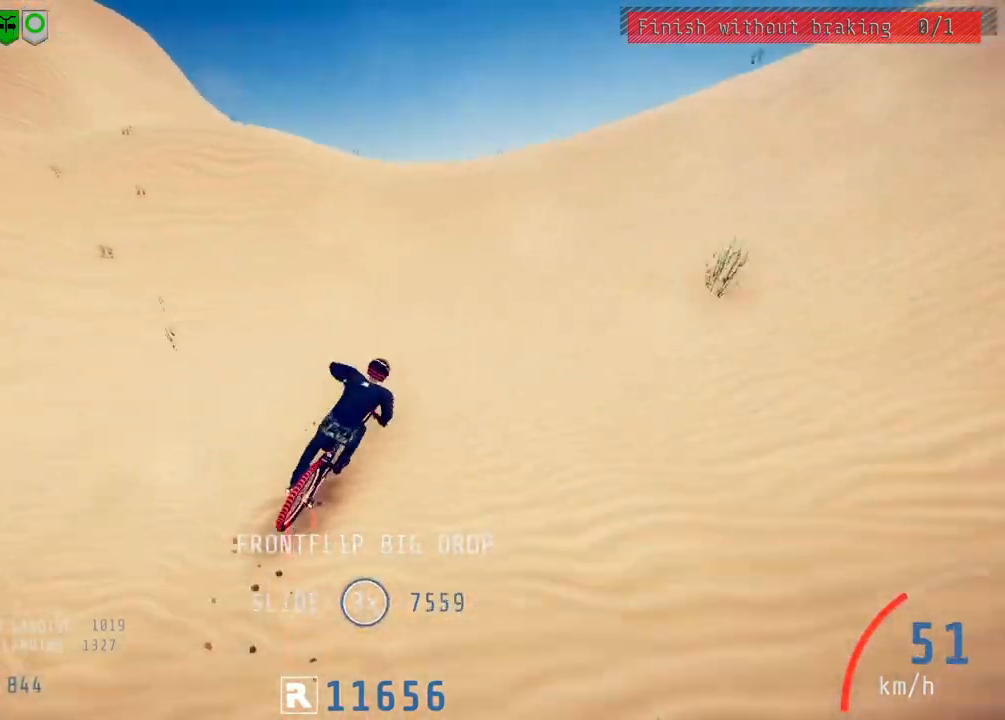
{"buttons": ["R2"], "left_stick": "right", "right_stick": "down", "events": [[100, "right_stick", "center"], [150, "left_stick", "center"], [167, "R2", "down"], [217, "left_stick", "right"], [333, "right_stick", "down"], [400, "left_stick", "center"], [450, "left_stick", "right"]]}
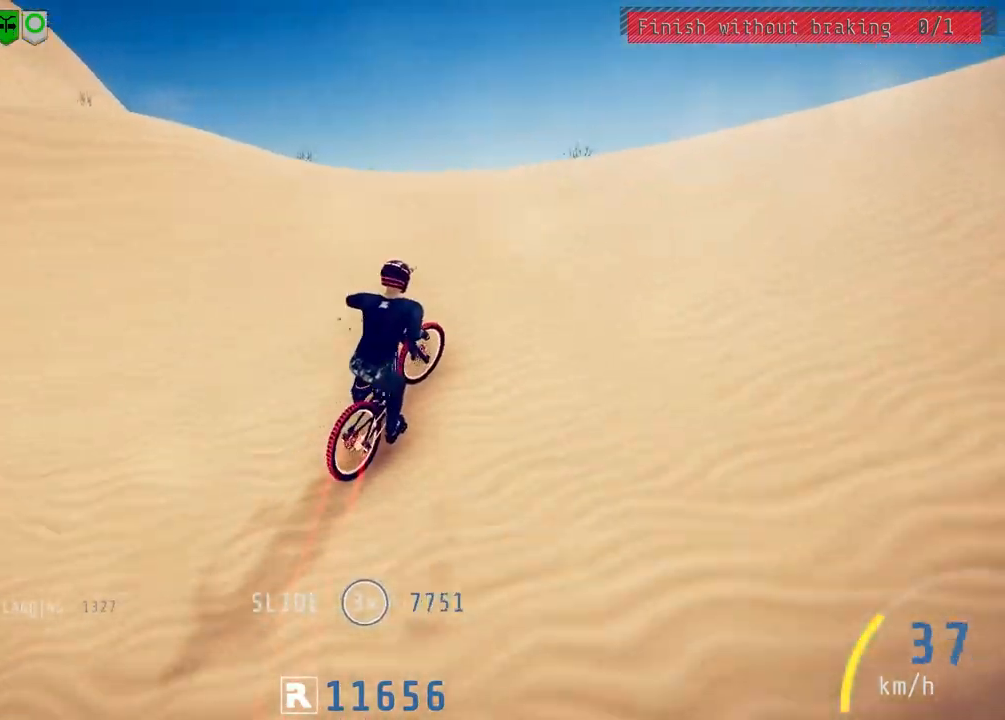
{"buttons": ["L1", "R2"], "left_stick": "down-left", "right_stick": "left", "events": [[300, "right_stick", "up"], [333, "left_stick", "down"], [383, "left_stick", "down-left"], [383, "right_stick", "center"], [433, "L1", "down"], [467, "right_stick", "left"]]}
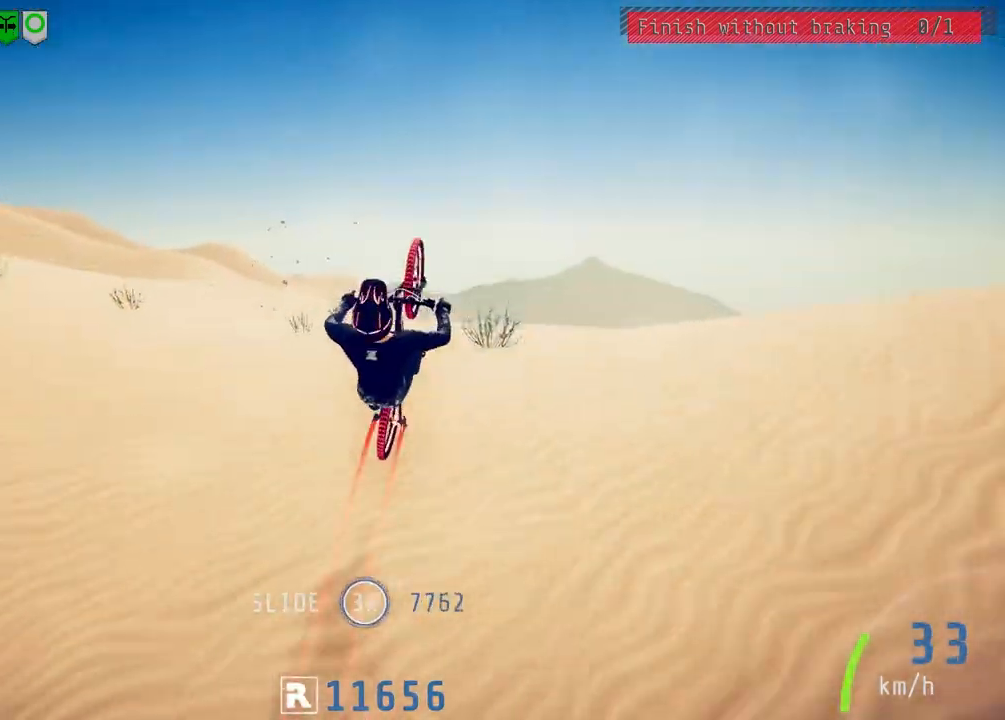
{"buttons": ["L1", "R2"], "left_stick": "down-left", "right_stick": "left", "events": []}
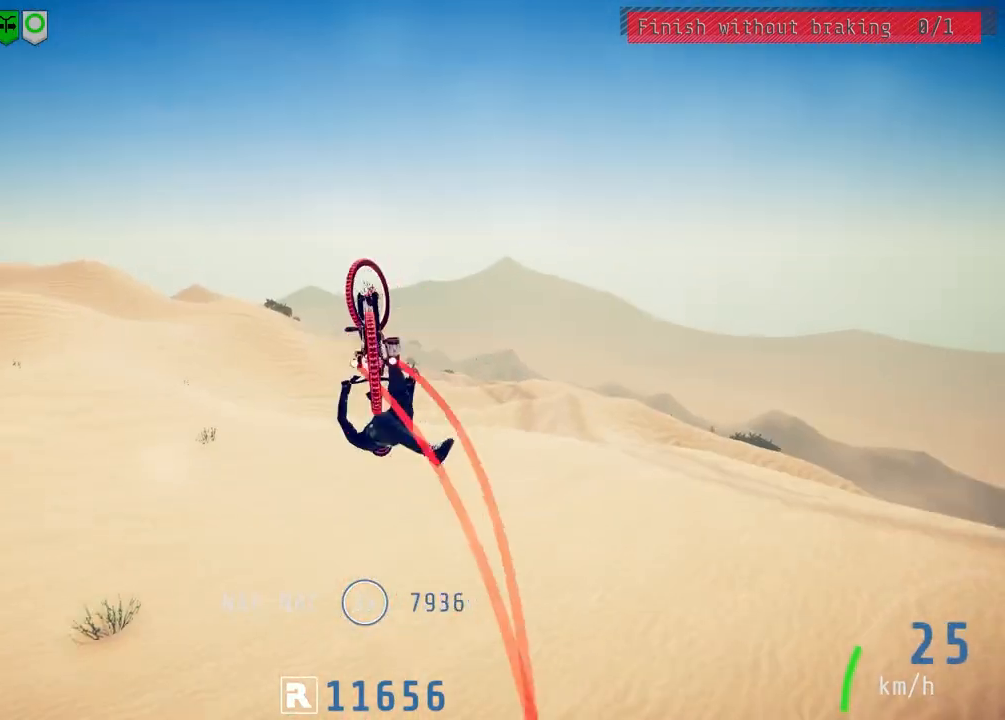
{"buttons": ["R2"], "left_stick": "center", "right_stick": "center", "events": [[183, "right_stick", "center"], [233, "L1", "up"], [450, "left_stick", "center"]]}
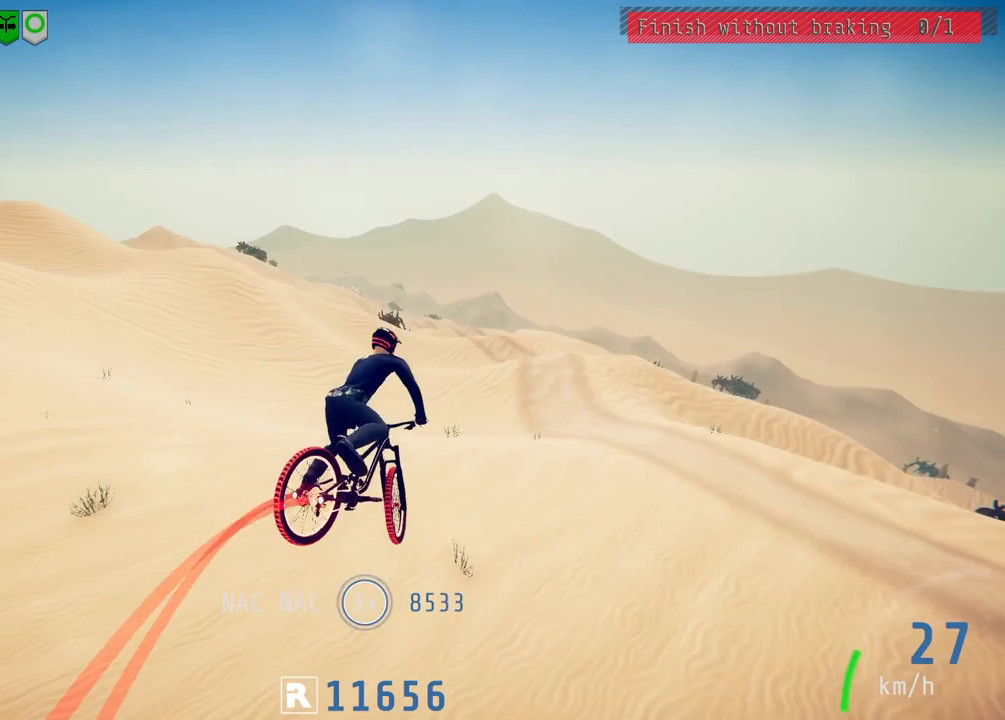
{"buttons": ["R2"], "left_stick": "center", "right_stick": "down", "events": [[33, "right_stick", "down"], [50, "left_stick", "up-right"], [167, "left_stick", "center"], [283, "left_stick", "up-left"], [367, "left_stick", "center"]]}
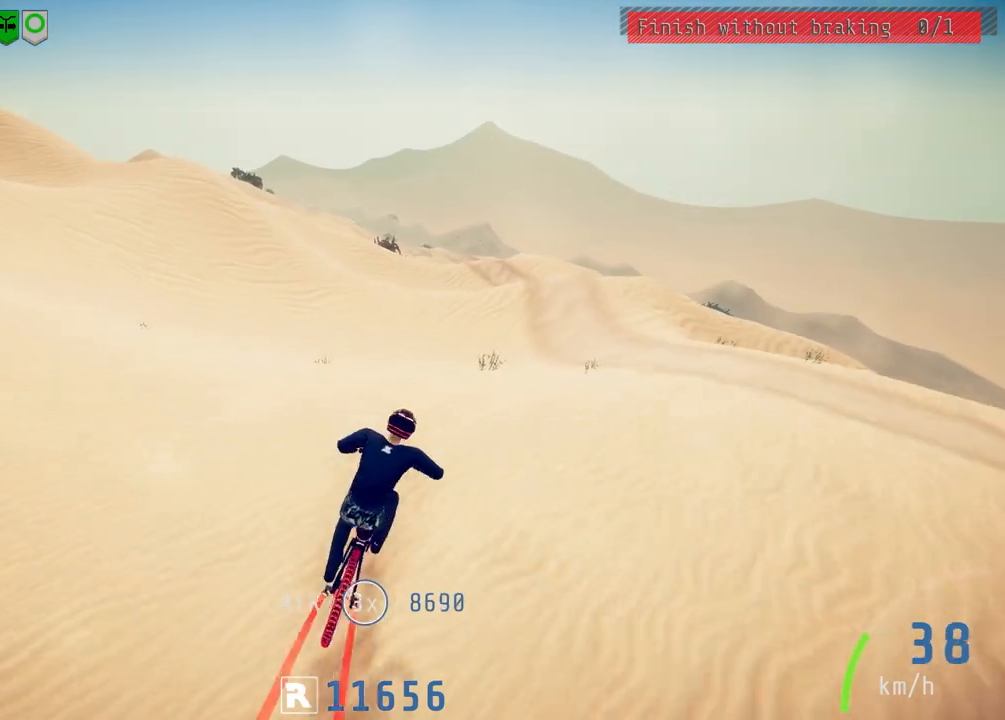
{"buttons": ["L1", "R2"], "left_stick": "right", "right_stick": "up", "events": [[17, "left_stick", "left"], [150, "right_stick", "up"], [200, "left_stick", "up-right"], [267, "right_stick", "center"], [317, "L1", "down"], [333, "left_stick", "right"], [367, "right_stick", "up"]]}
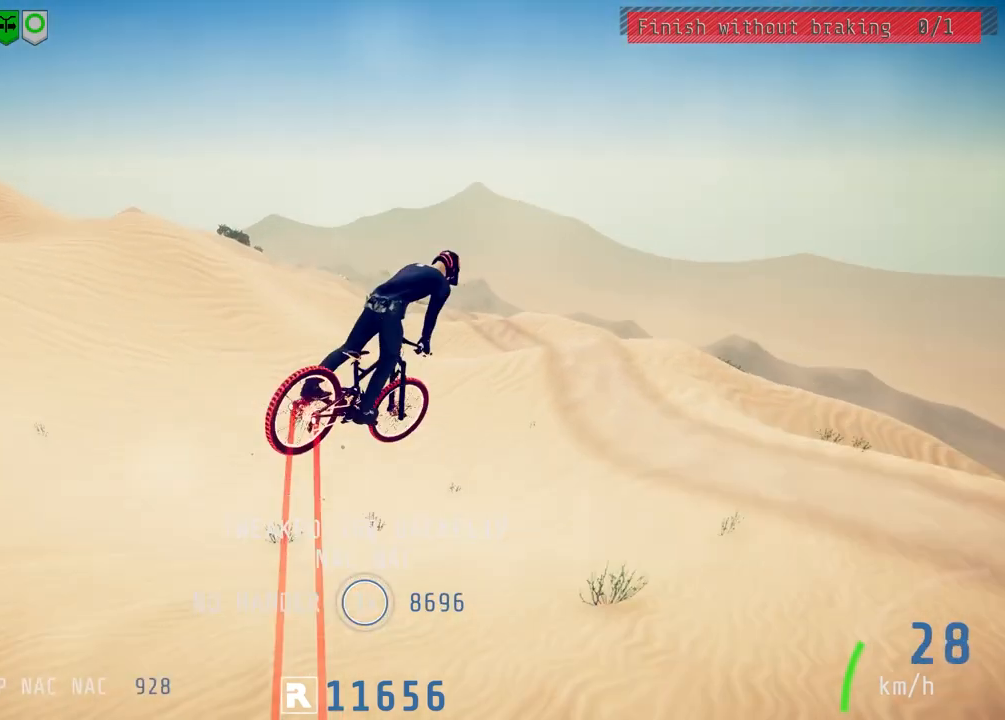
{"buttons": ["R2"], "left_stick": "right", "right_stick": "down", "events": [[300, "right_stick", "center"], [433, "L1", "up"], [500, "right_stick", "down"]]}
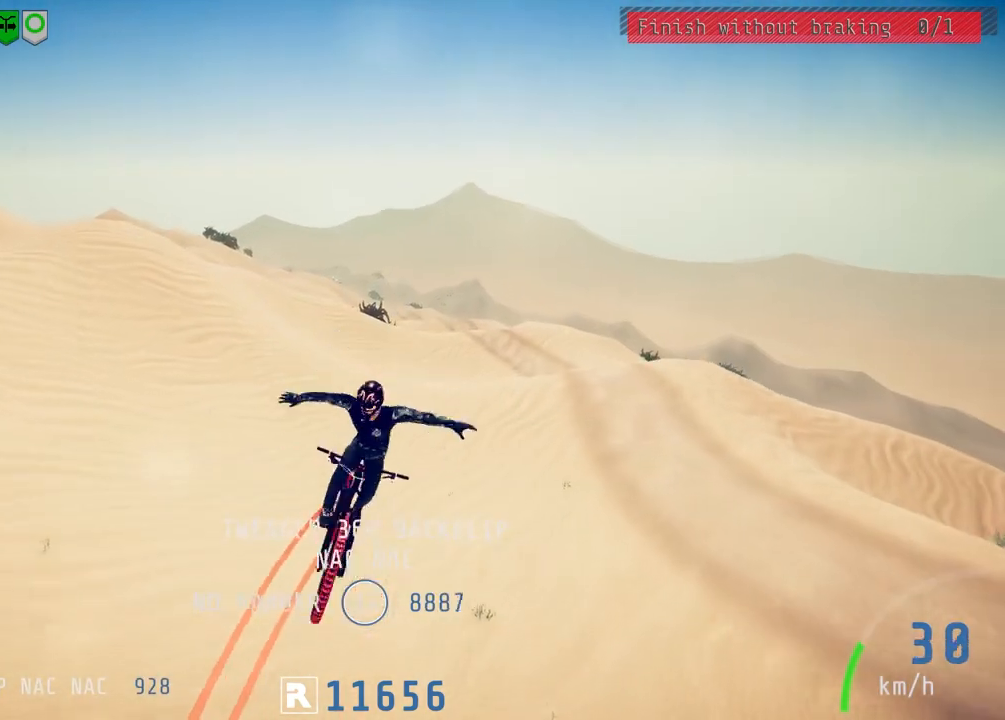
{"buttons": ["R2"], "left_stick": "center", "right_stick": "center", "events": [[217, "right_stick", "center"], [267, "left_stick", "center"], [400, "left_stick", "up-left"], [483, "left_stick", "center"]]}
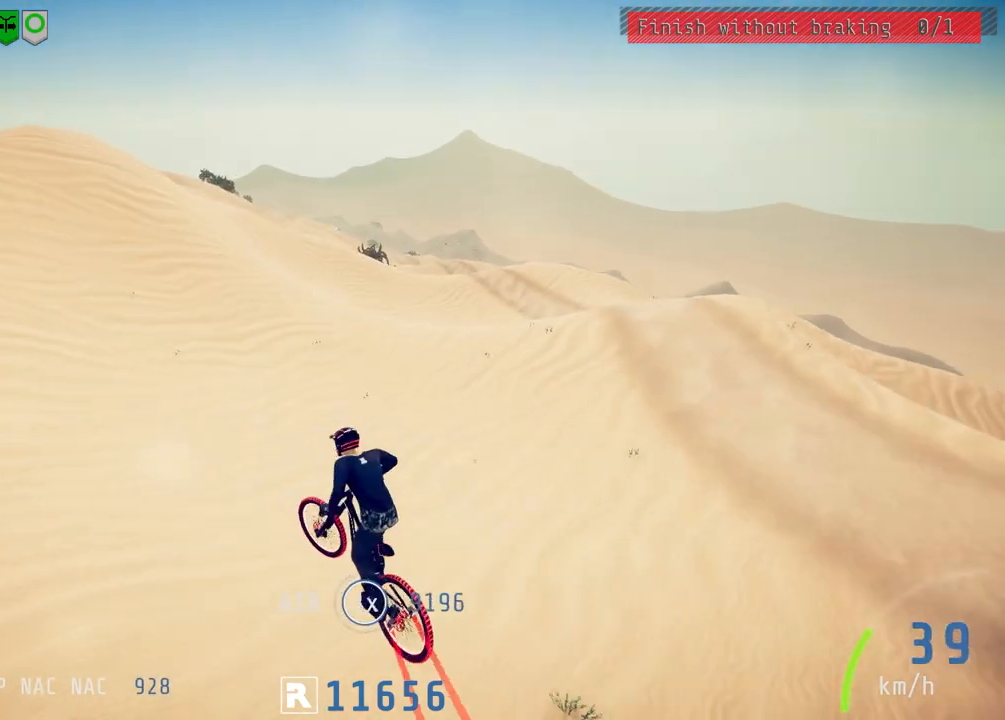
{"buttons": ["R2"], "left_stick": "center", "right_stick": "center", "events": [[100, "left_stick", "right"], [250, "left_stick", "center"]]}
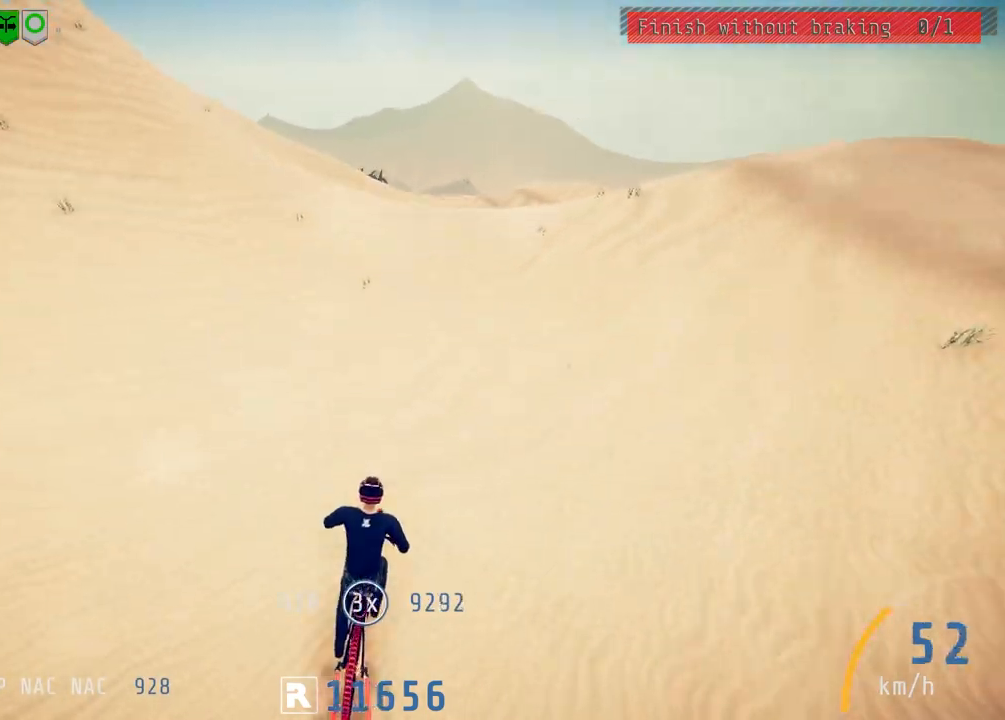
{"buttons": ["L2"], "left_stick": "center", "right_stick": "down", "events": [[150, "left_stick", "right"], [167, "R2", "up"], [300, "left_stick", "center"], [367, "L2", "down"], [417, "right_stick", "down"]]}
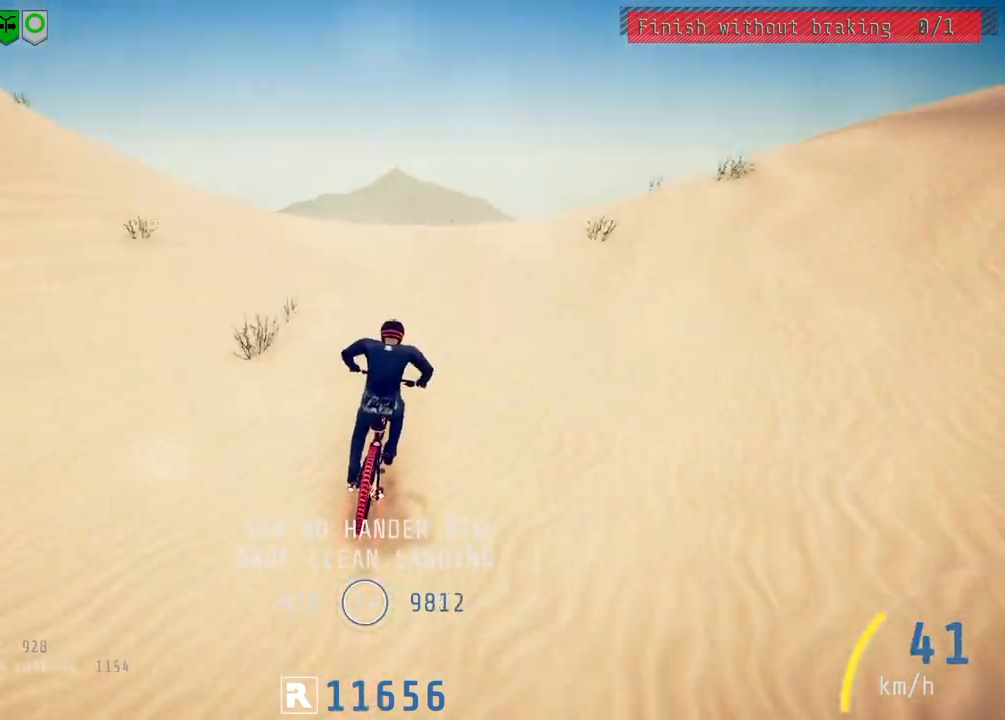
{"buttons": [], "left_stick": "down", "right_stick": "center", "events": [[83, "L2", "up"], [100, "left_stick", "left"], [333, "left_stick", "down"], [367, "right_stick", "up"], [483, "right_stick", "center"]]}
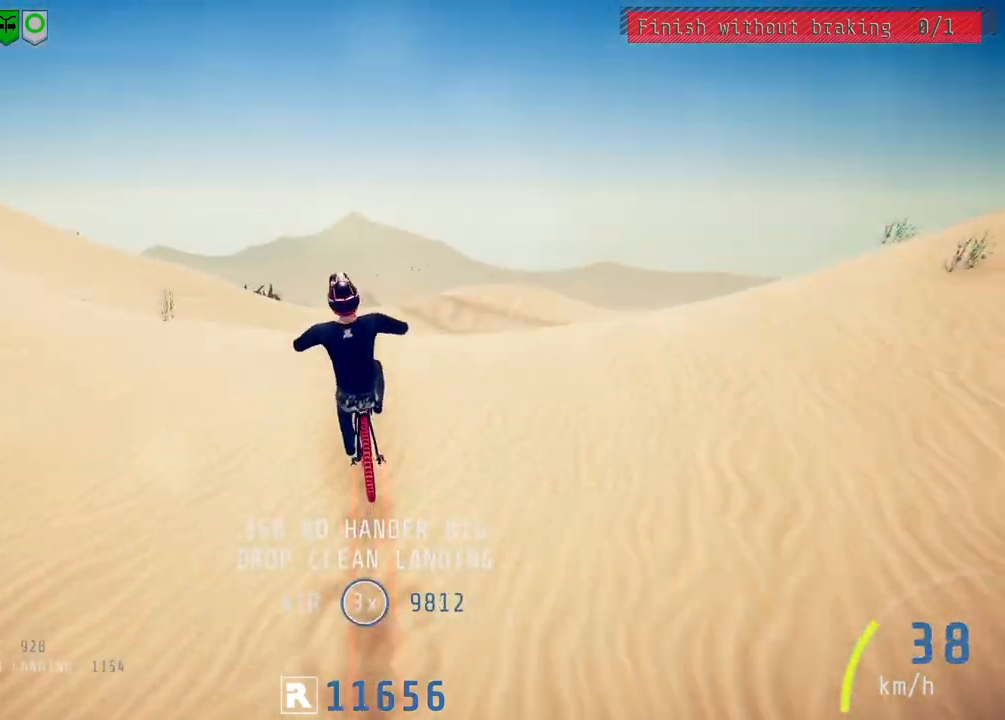
{"buttons": [], "left_stick": "down", "right_stick": "center", "events": [[33, "L1", "down"], [50, "right_stick", "right"], [367, "L1", "up"], [450, "right_stick", "center"]]}
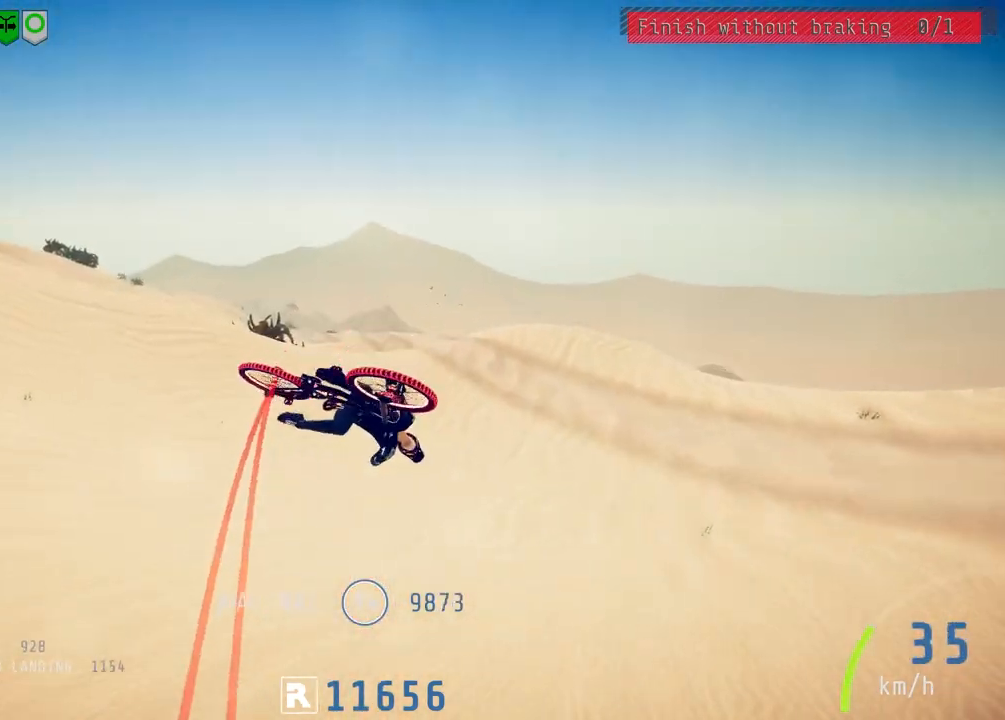
{"buttons": ["R2"], "left_stick": "up-left", "right_stick": "center", "events": [[183, "left_stick", "left"], [217, "R2", "down"], [267, "left_stick", "center"], [483, "left_stick", "up-left"]]}
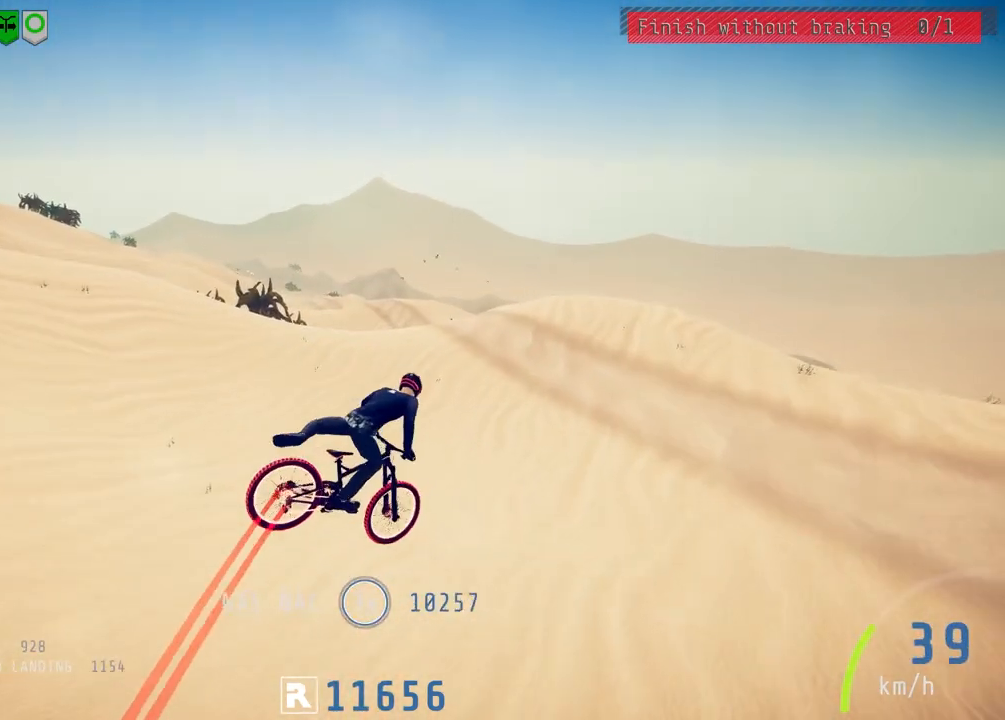
{"buttons": ["R2"], "left_stick": "center", "right_stick": "center", "events": [[133, "left_stick", "center"], [383, "left_stick", "down"], [467, "left_stick", "center"]]}
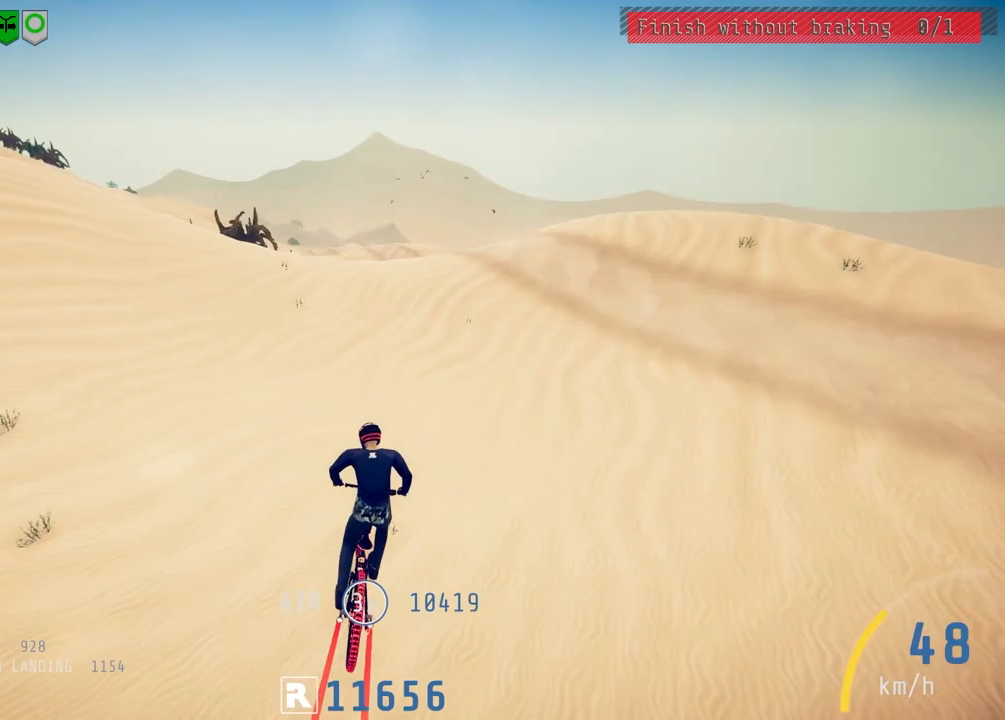
{"buttons": ["R2"], "left_stick": "center", "right_stick": "center", "events": [[50, "left_stick", "right"], [233, "left_stick", "center"]]}
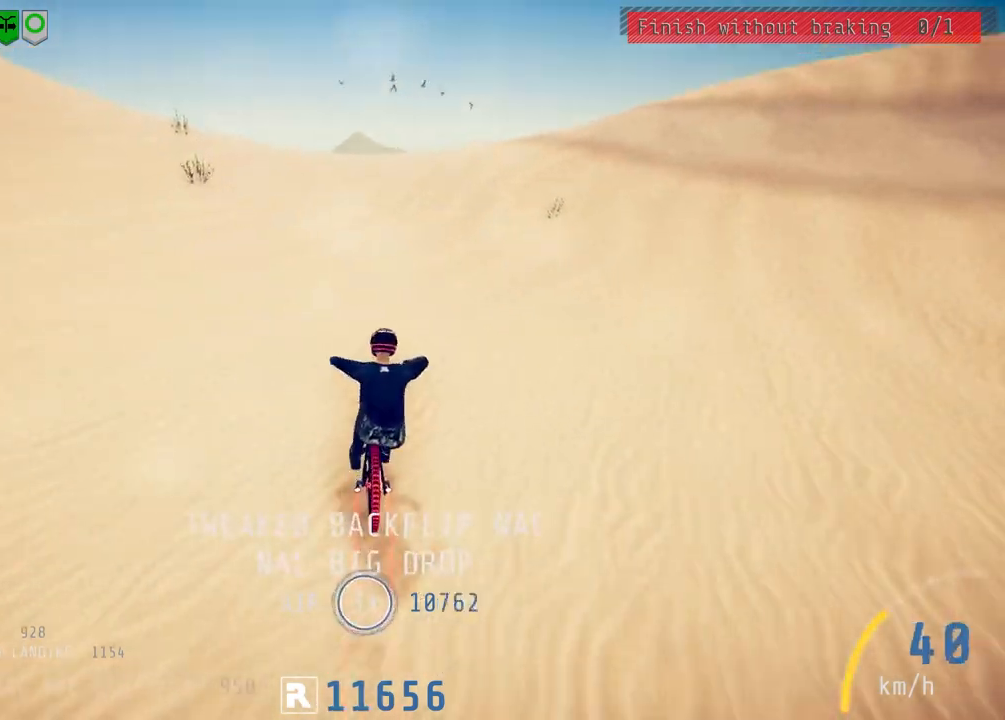
{"buttons": [], "left_stick": "down-left", "right_stick": "up", "events": [[83, "left_stick", "left"], [83, "right_stick", "down"], [183, "R2", "up"], [250, "left_stick", "center"], [350, "left_stick", "down-left"], [500, "right_stick", "up"]]}
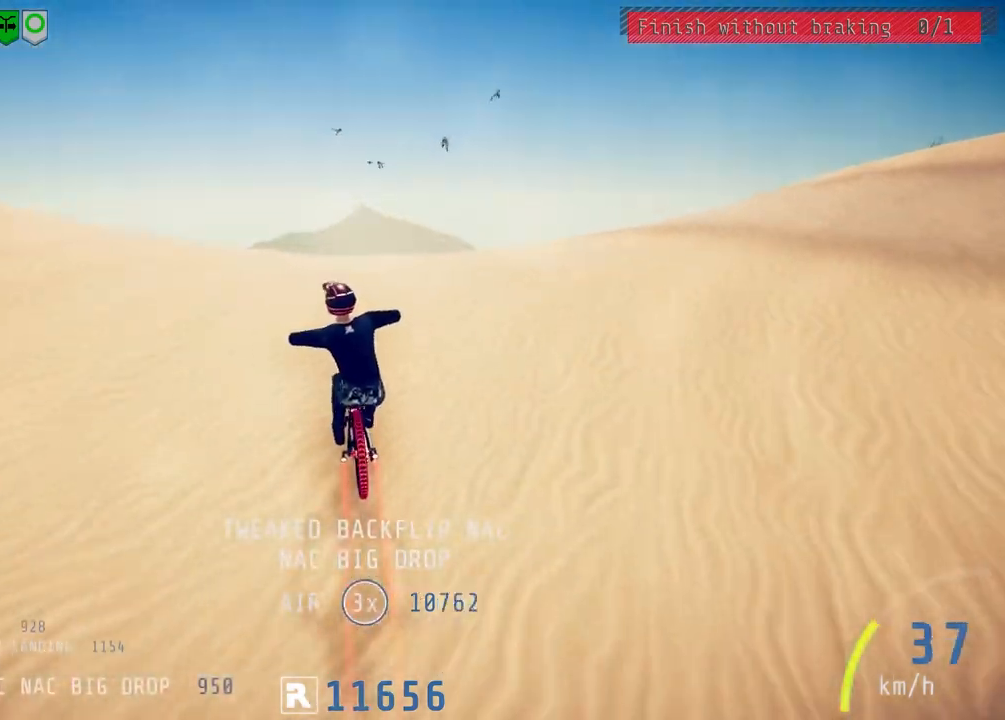
{"buttons": [], "left_stick": "down-left", "right_stick": "center", "events": [[33, "L1", "down"], [67, "right_stick", "center"], [167, "right_stick", "up"], [400, "L1", "up"], [450, "right_stick", "center"]]}
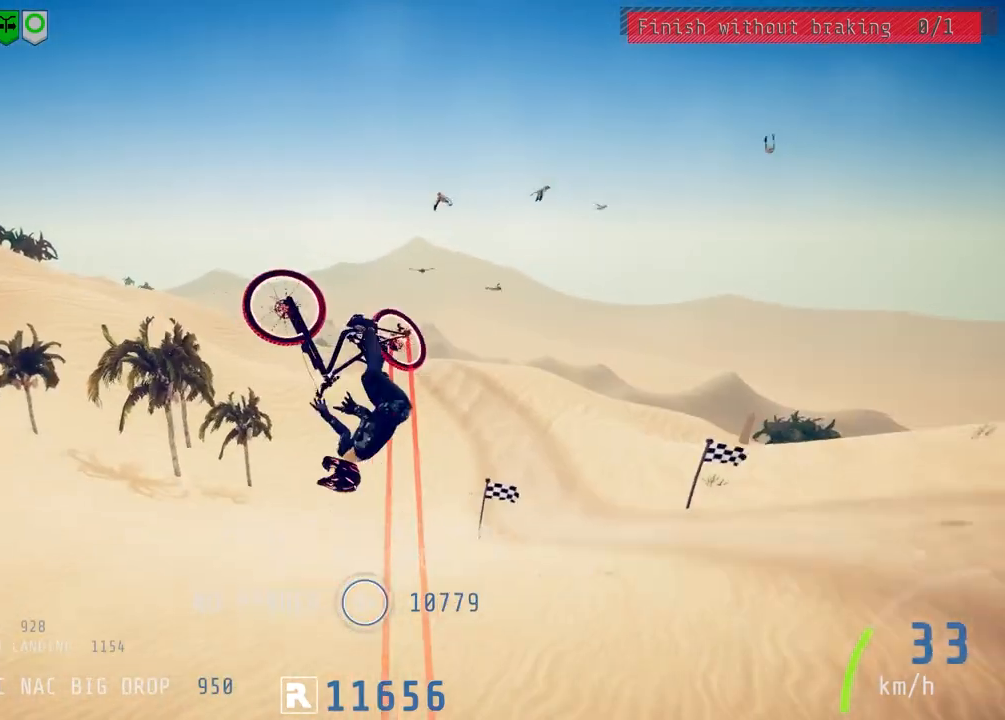
{"buttons": [], "left_stick": "down-left", "right_stick": "center", "events": [[50, "L2", "down"], [467, "L2", "up"]]}
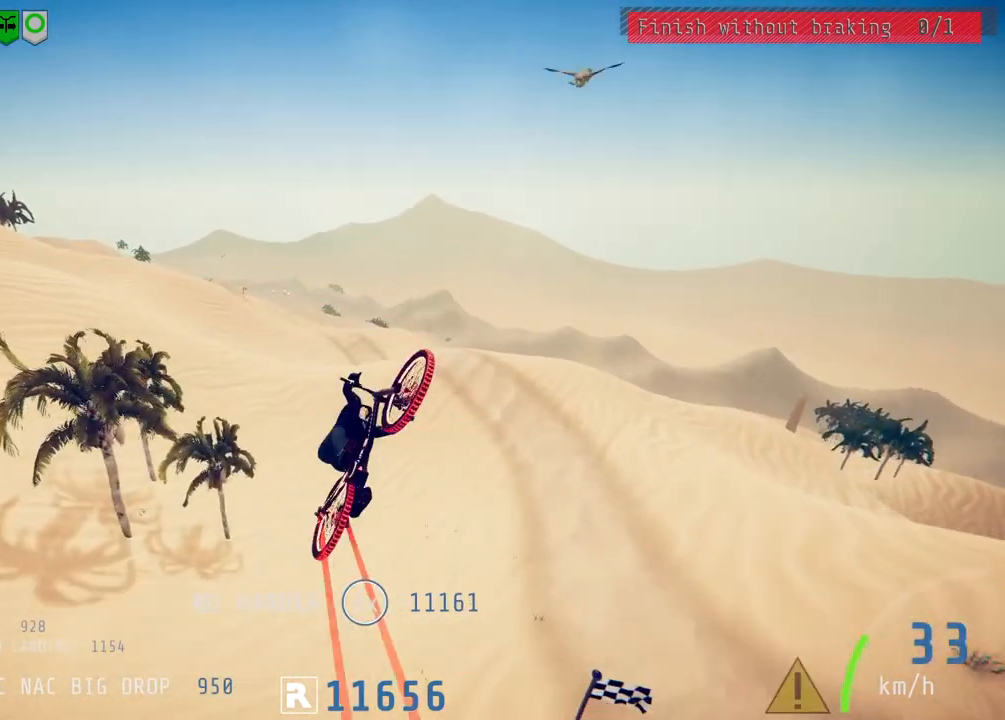
{"buttons": [], "left_stick": "up", "right_stick": "center", "events": [[100, "left_stick", "center"], [317, "left_stick", "up"]]}
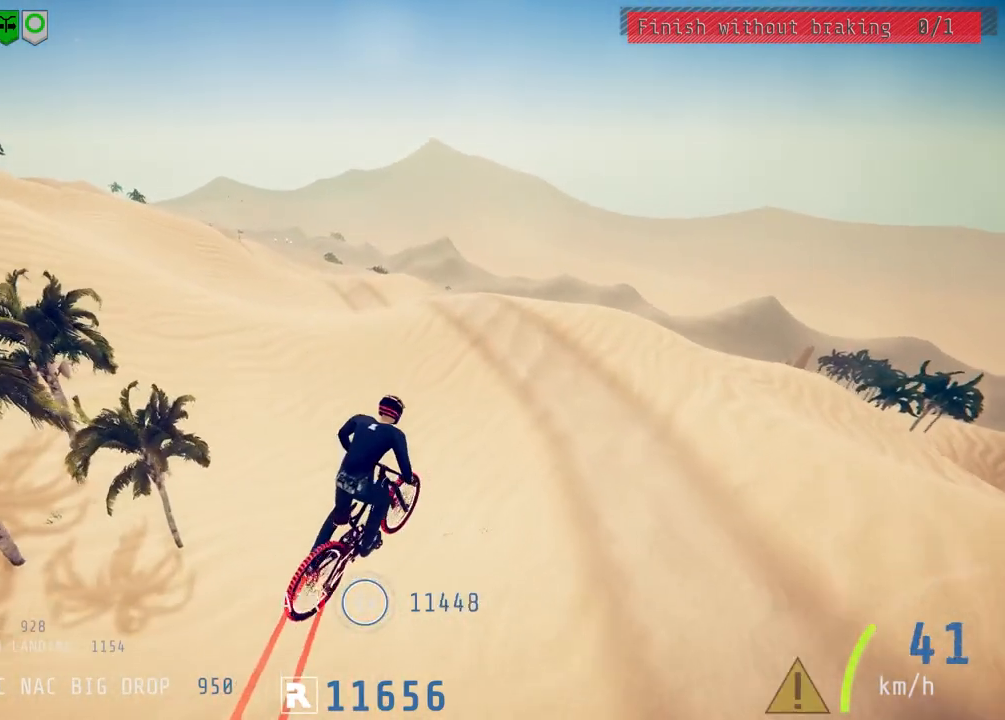
{"buttons": [], "left_stick": "left", "right_stick": "center", "events": [[17, "left_stick", "center"], [217, "left_stick", "left"], [333, "left_stick", "center"], [500, "left_stick", "left"]]}